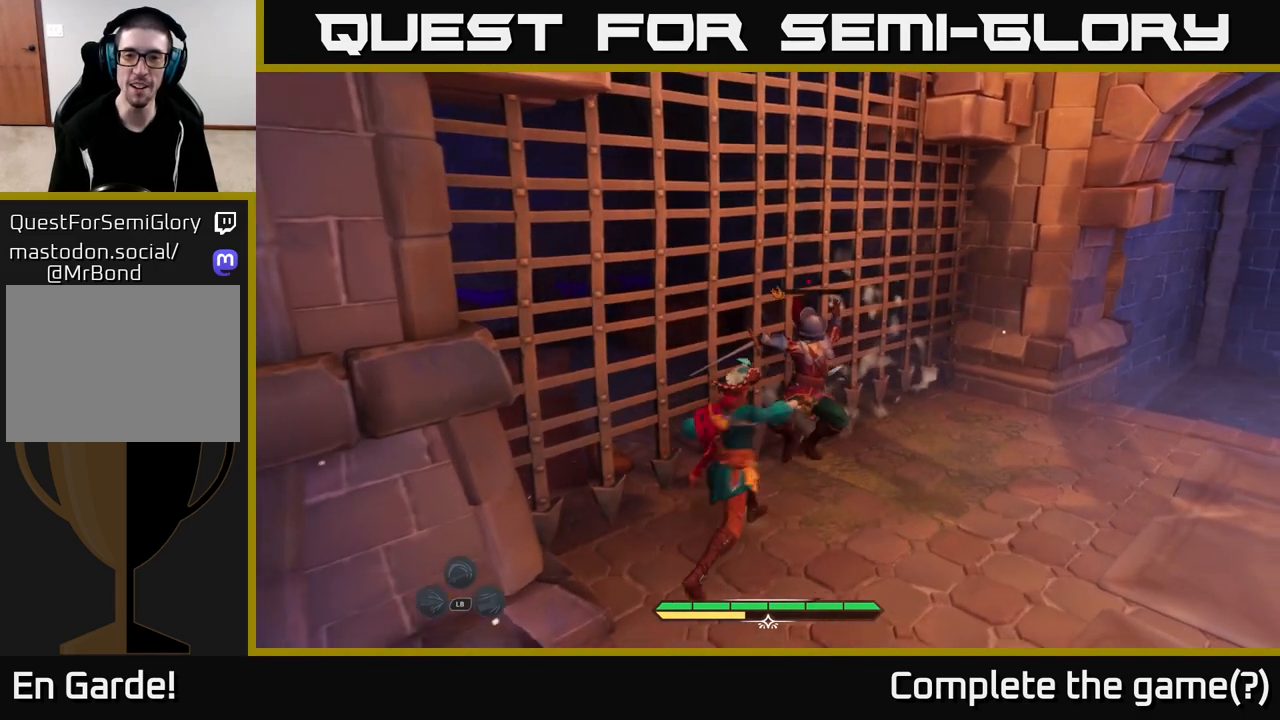
Gameplay with a controller (Xbox layout); each line is a JSON object with the inputs held at the frame after it. "events" lists button and stick changes between this image and that frame as [ms after this image, input, new state], when the widget could be followed in between.
{"buttons": [], "left_stick": "center", "right_stick": "right", "events": [[17, "X", "up"], [450, "right_stick", "right"]]}
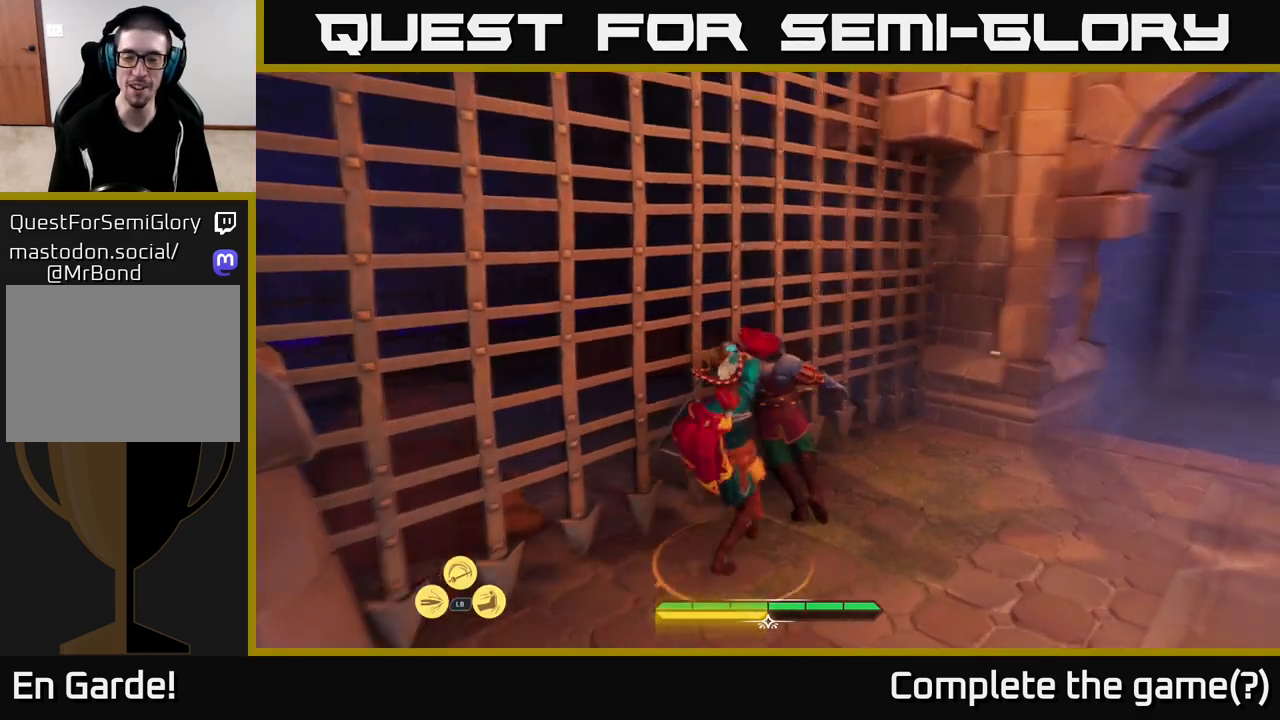
{"buttons": [], "left_stick": "right", "right_stick": "right", "events": [[67, "left_stick", "right"]]}
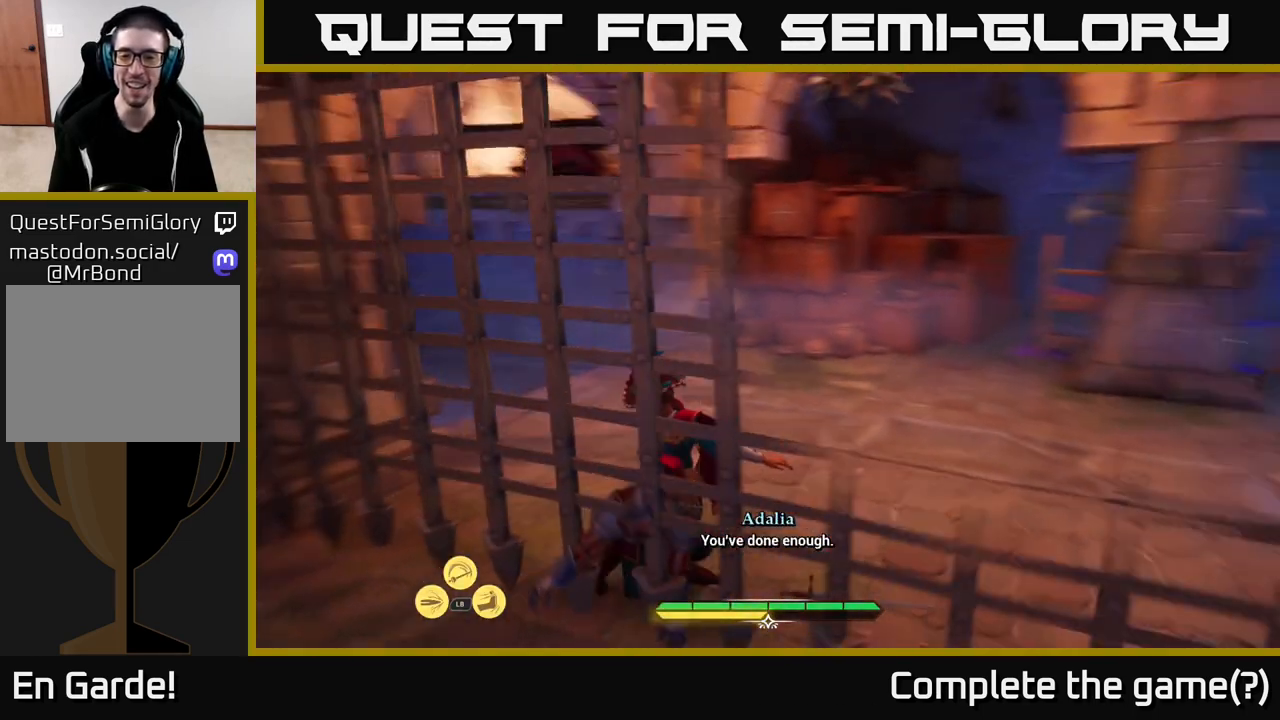
{"buttons": ["L2"], "left_stick": "up", "right_stick": "center", "events": [[200, "L2", "down"], [233, "left_stick", "up-right"], [333, "left_stick", "up"], [367, "right_stick", "center"]]}
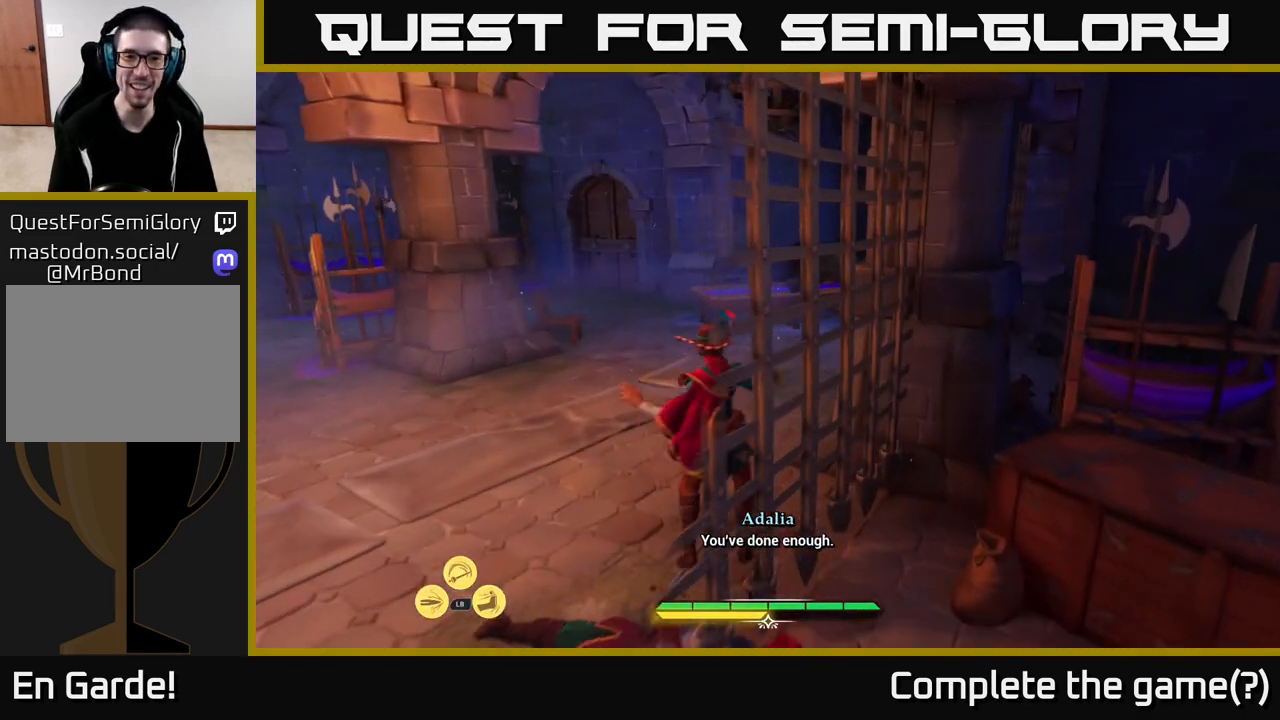
{"buttons": ["L2"], "left_stick": "up", "right_stick": "down-right", "events": [[433, "right_stick", "down-right"]]}
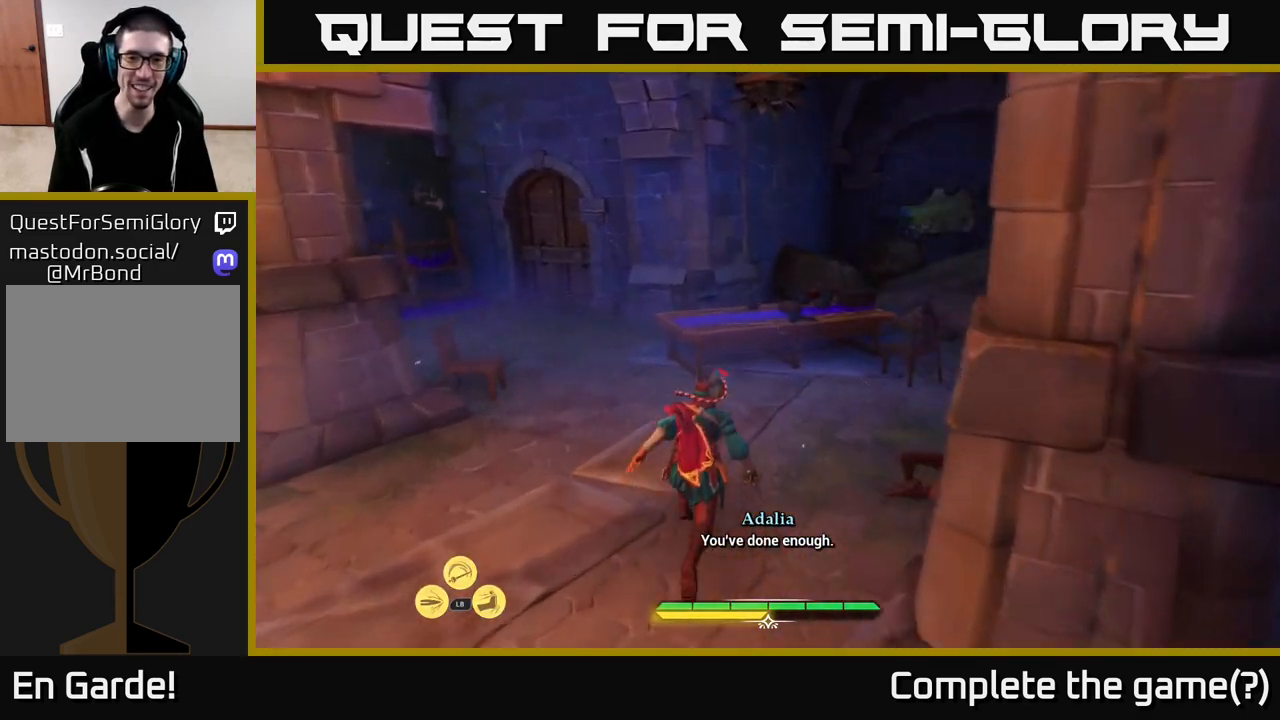
{"buttons": [], "left_stick": "up", "right_stick": "center", "events": [[233, "right_stick", "center"], [350, "L2", "up"], [417, "A", "down"], [483, "A", "up"]]}
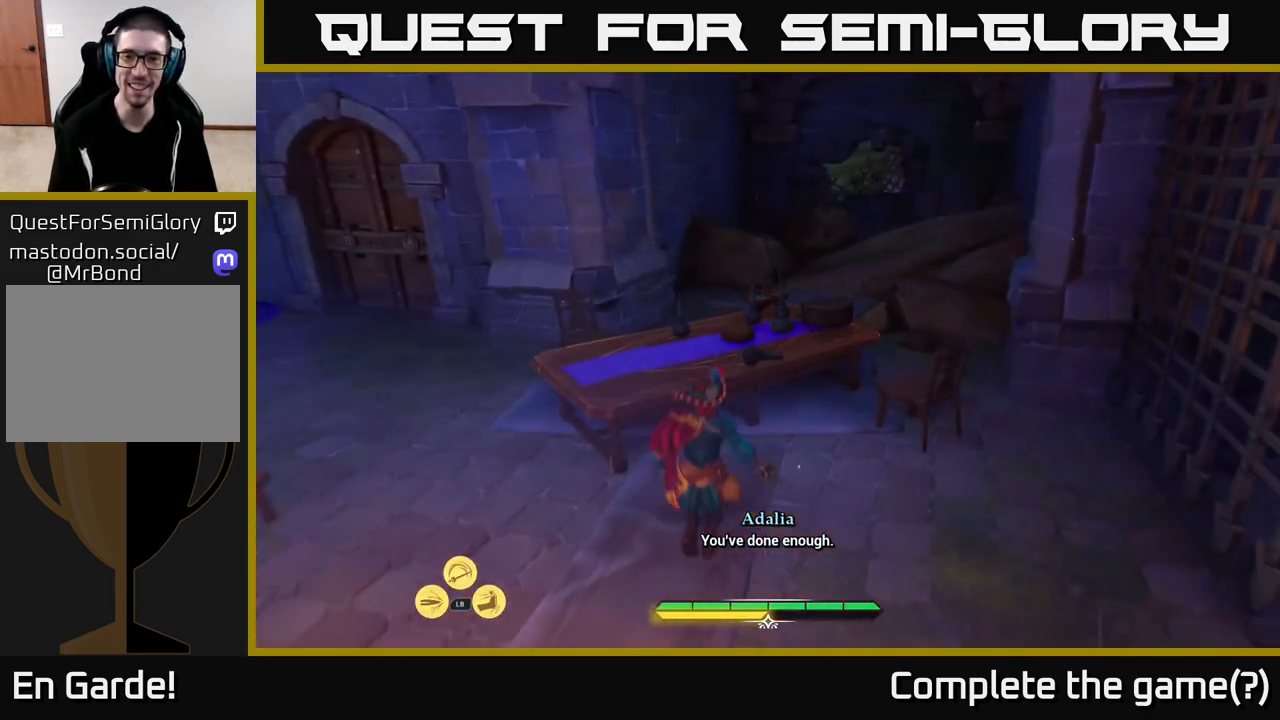
{"buttons": [], "left_stick": "down", "right_stick": "left", "events": [[317, "left_stick", "center"], [450, "right_stick", "left"], [467, "left_stick", "down"]]}
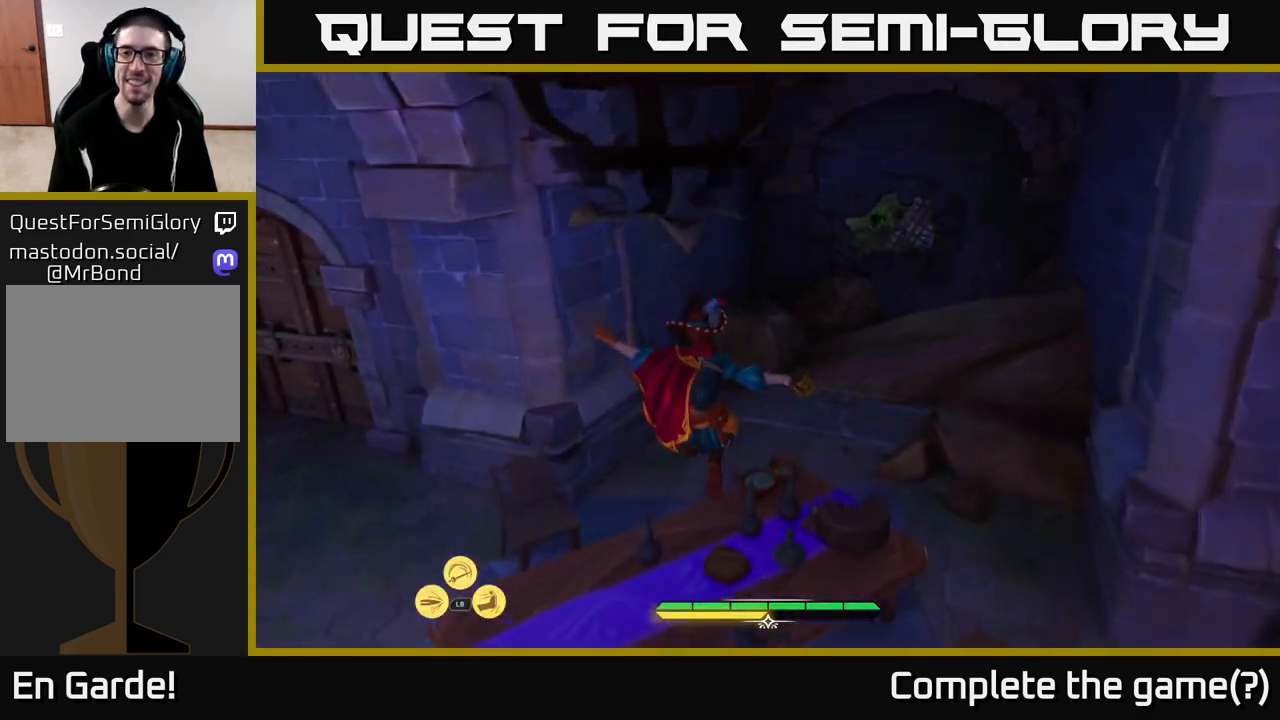
{"buttons": ["L2"], "left_stick": "up", "right_stick": "center", "events": [[100, "left_stick", "left"], [167, "L2", "down"], [217, "left_stick", "up-left"], [267, "right_stick", "up-left"], [367, "left_stick", "up"], [383, "right_stick", "center"]]}
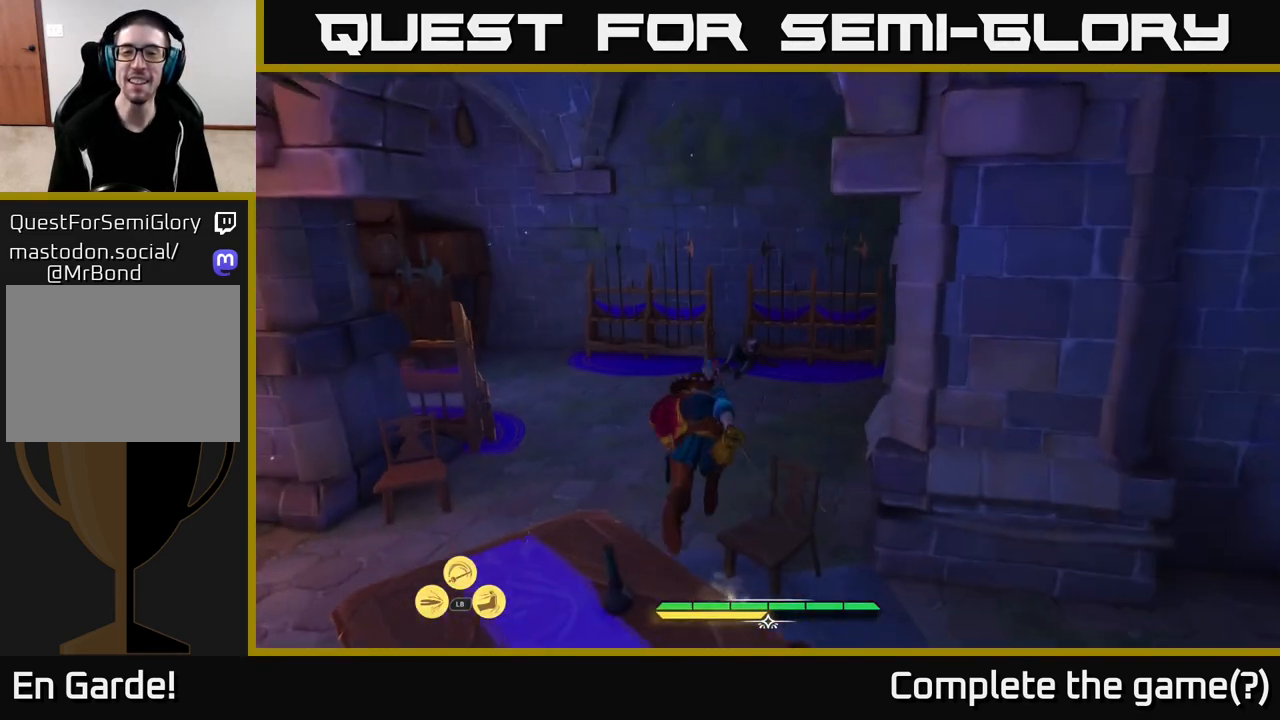
{"buttons": ["L2"], "left_stick": "up", "right_stick": "center", "events": []}
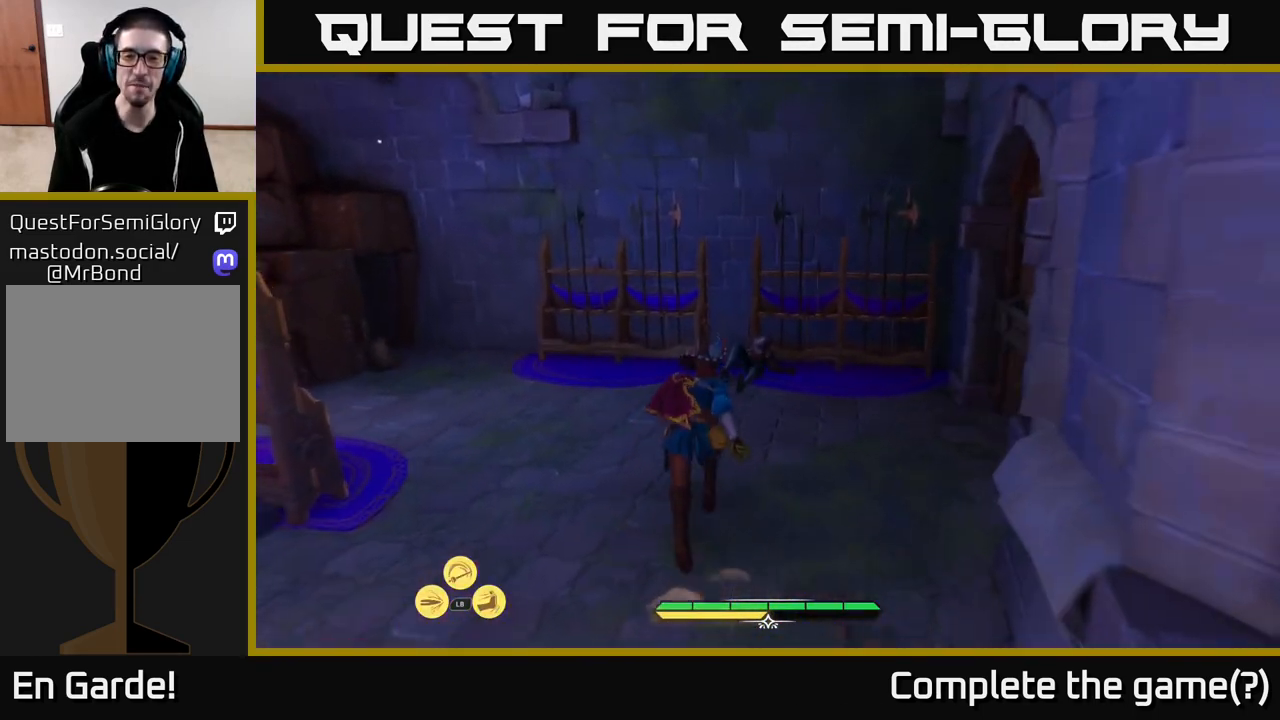
{"buttons": ["L2"], "left_stick": "up-left", "right_stick": "center", "events": [[150, "right_stick", "left"], [400, "left_stick", "up-left"], [500, "right_stick", "center"]]}
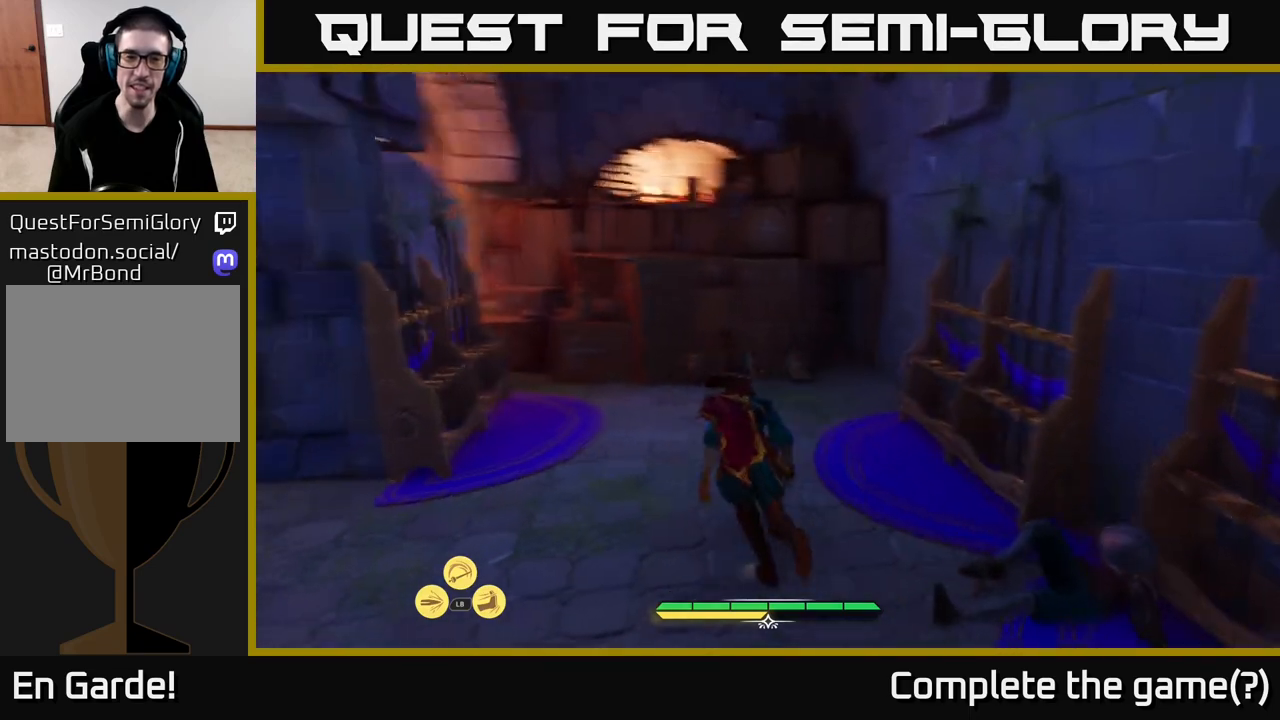
{"buttons": [], "left_stick": "center", "right_stick": "left", "events": [[33, "L2", "up"], [50, "left_stick", "center"], [433, "right_stick", "left"]]}
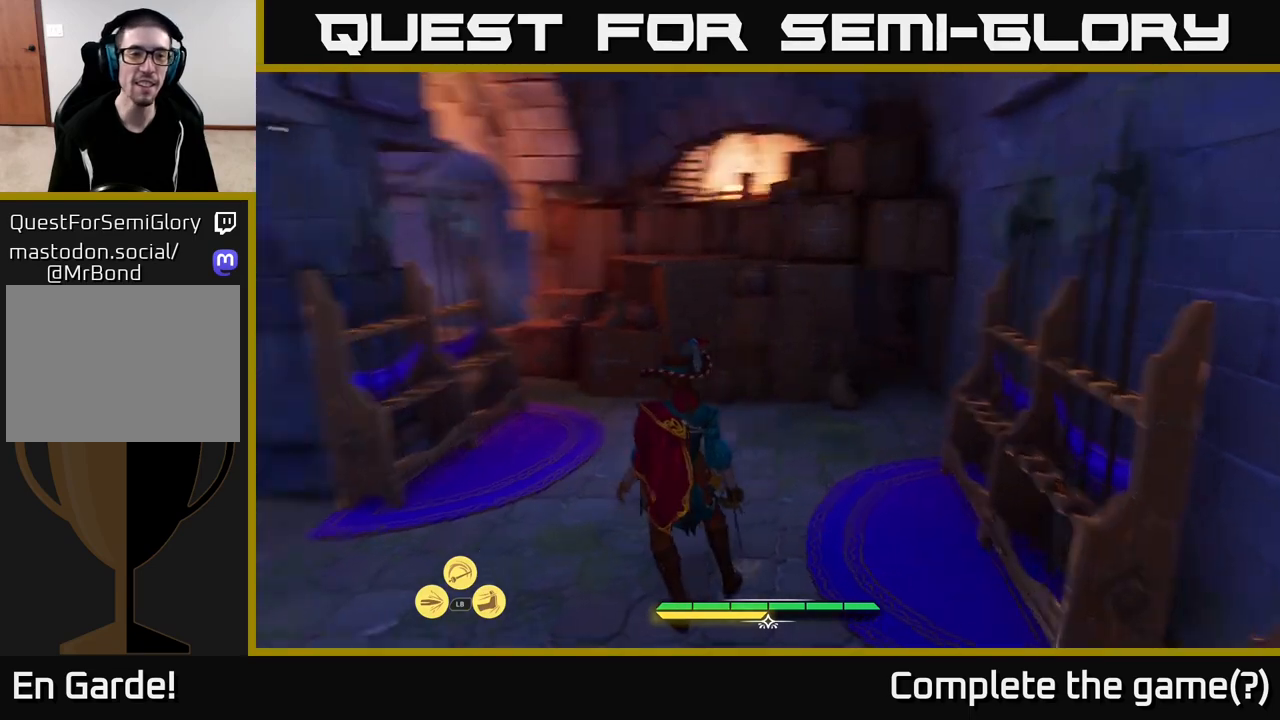
{"buttons": ["L2"], "left_stick": "up-left", "right_stick": "center", "events": [[33, "left_stick", "up"], [300, "left_stick", "up-left"], [367, "L2", "down"], [467, "right_stick", "center"]]}
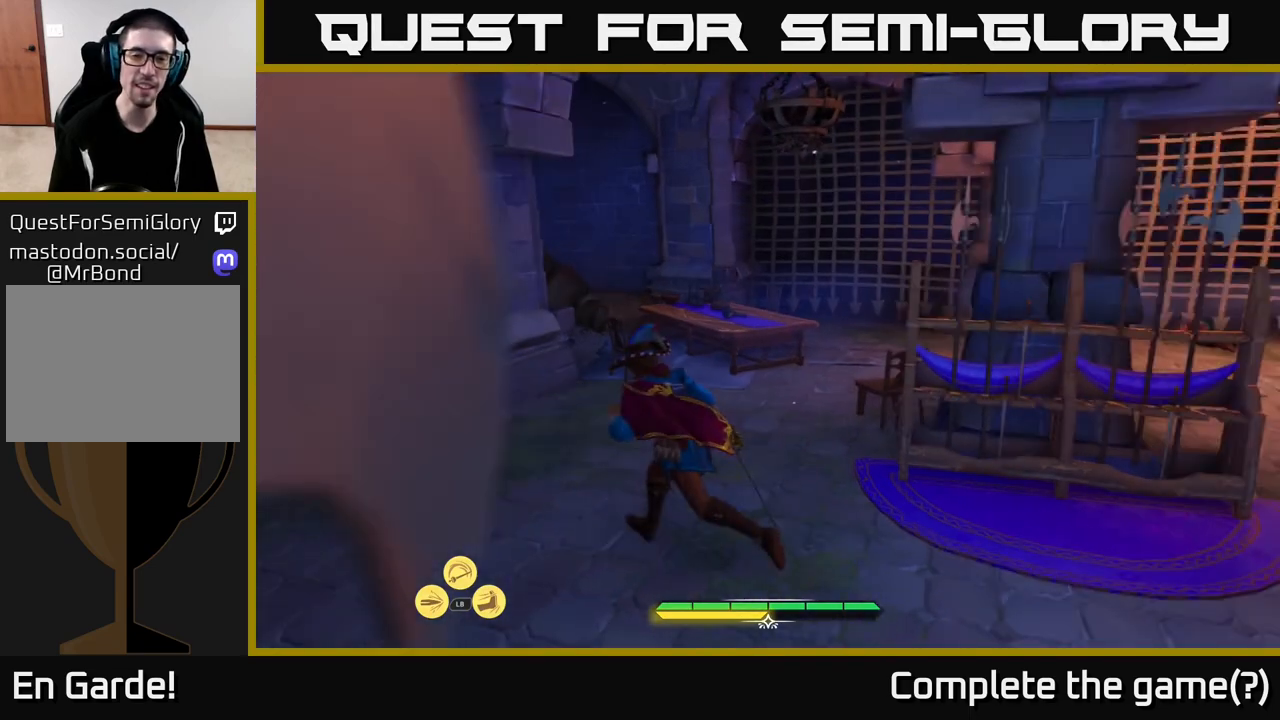
{"buttons": ["L2"], "left_stick": "up-right", "right_stick": "right", "events": [[17, "left_stick", "up"], [167, "left_stick", "up-right"], [500, "right_stick", "right"]]}
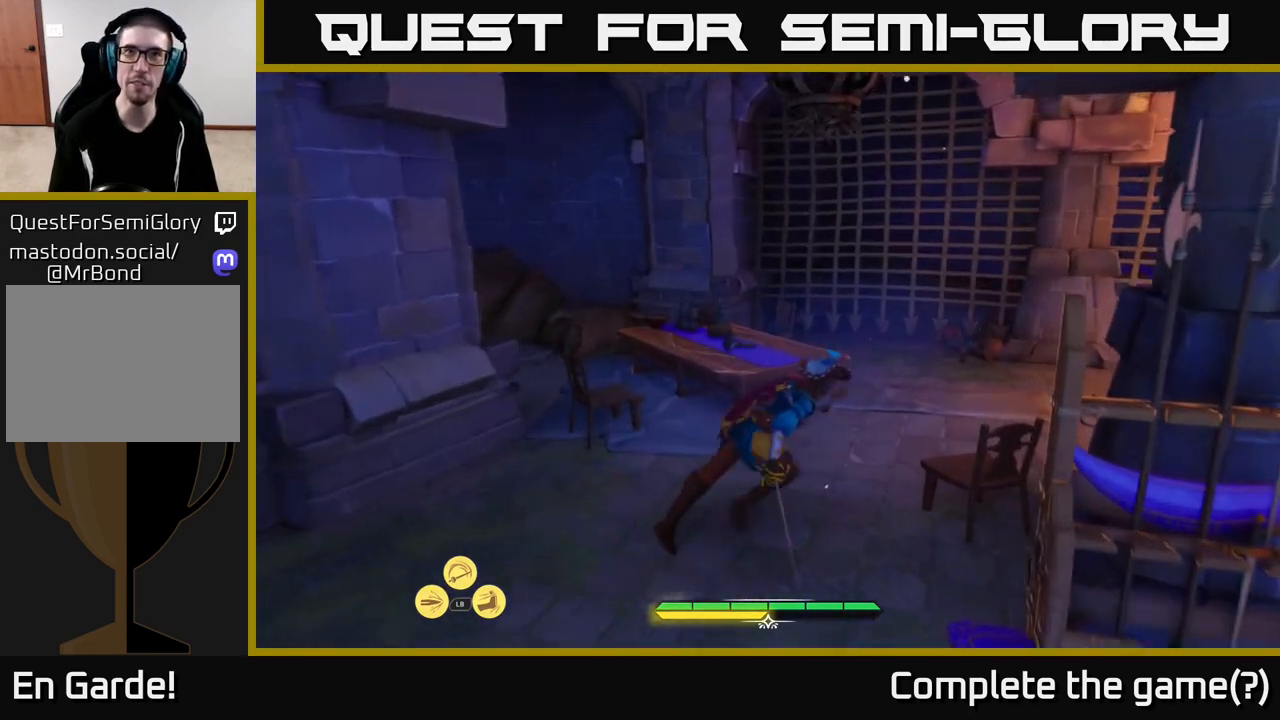
{"buttons": ["L2"], "left_stick": "up-left", "right_stick": "down-right", "events": [[150, "left_stick", "up-left"], [433, "right_stick", "down-right"]]}
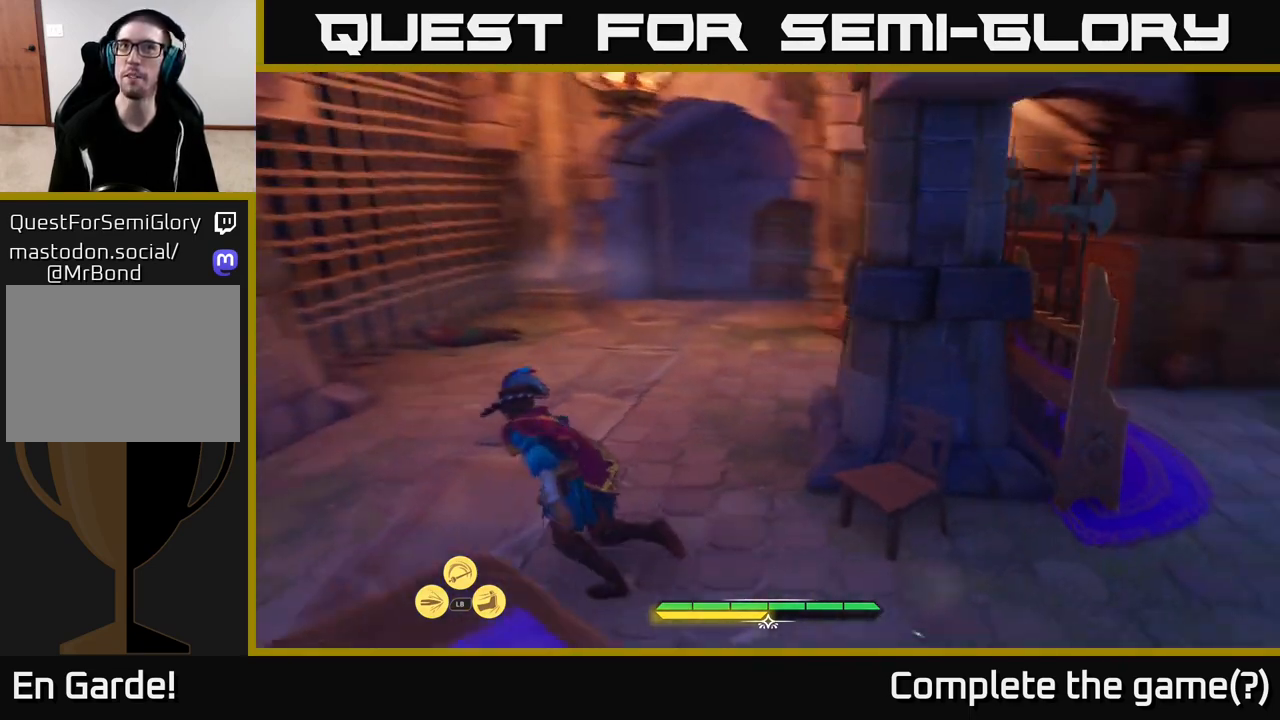
{"buttons": ["L2"], "left_stick": "up-left", "right_stick": "center", "events": [[183, "right_stick", "center"], [200, "left_stick", "up"], [433, "left_stick", "up-left"]]}
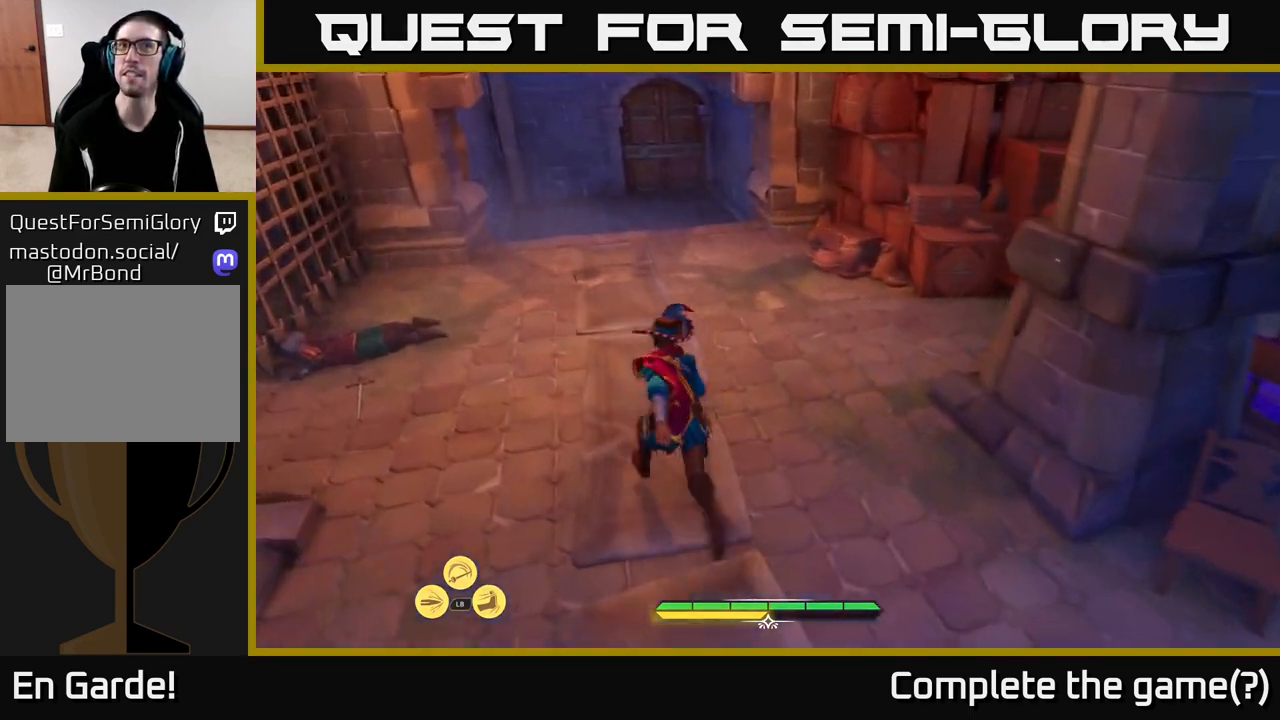
{"buttons": ["L2"], "left_stick": "up", "right_stick": "center", "events": [[167, "left_stick", "up"], [200, "right_stick", "down-left"], [400, "right_stick", "center"]]}
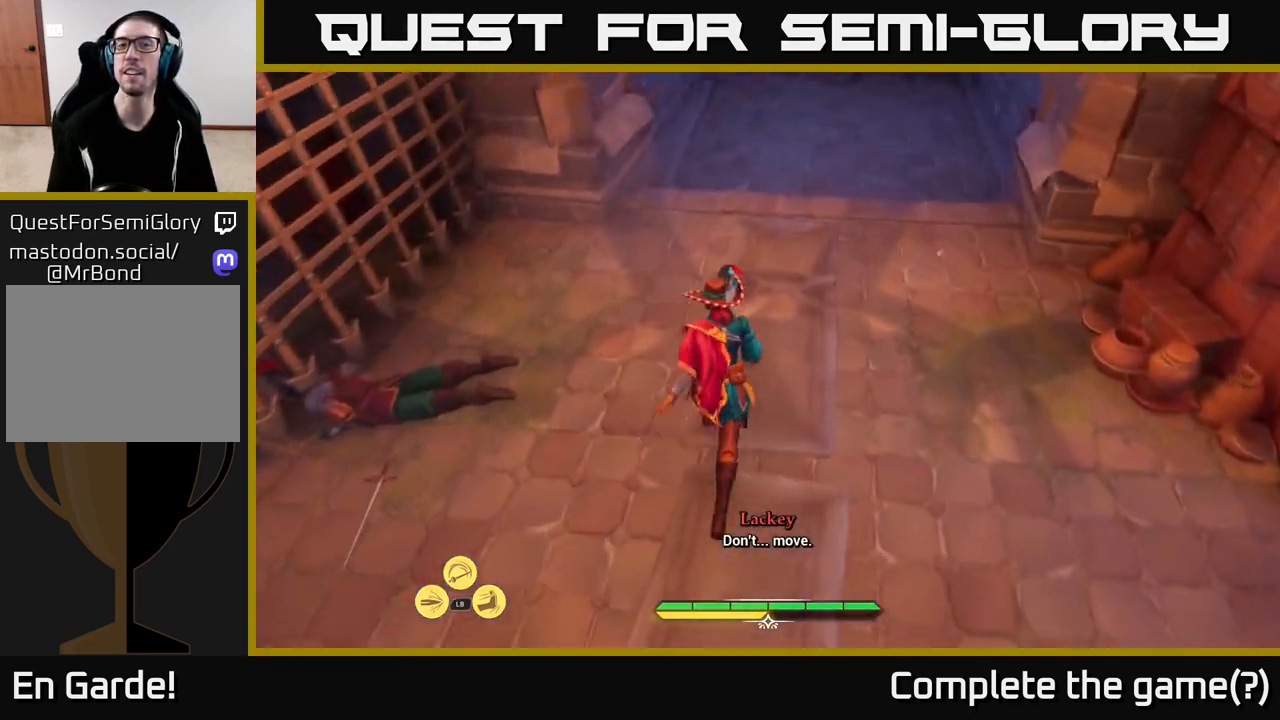
{"buttons": [], "left_stick": "center", "right_stick": "up-left", "events": [[100, "L2", "up"], [100, "right_stick", "left"], [183, "left_stick", "center"], [317, "right_stick", "up-left"]]}
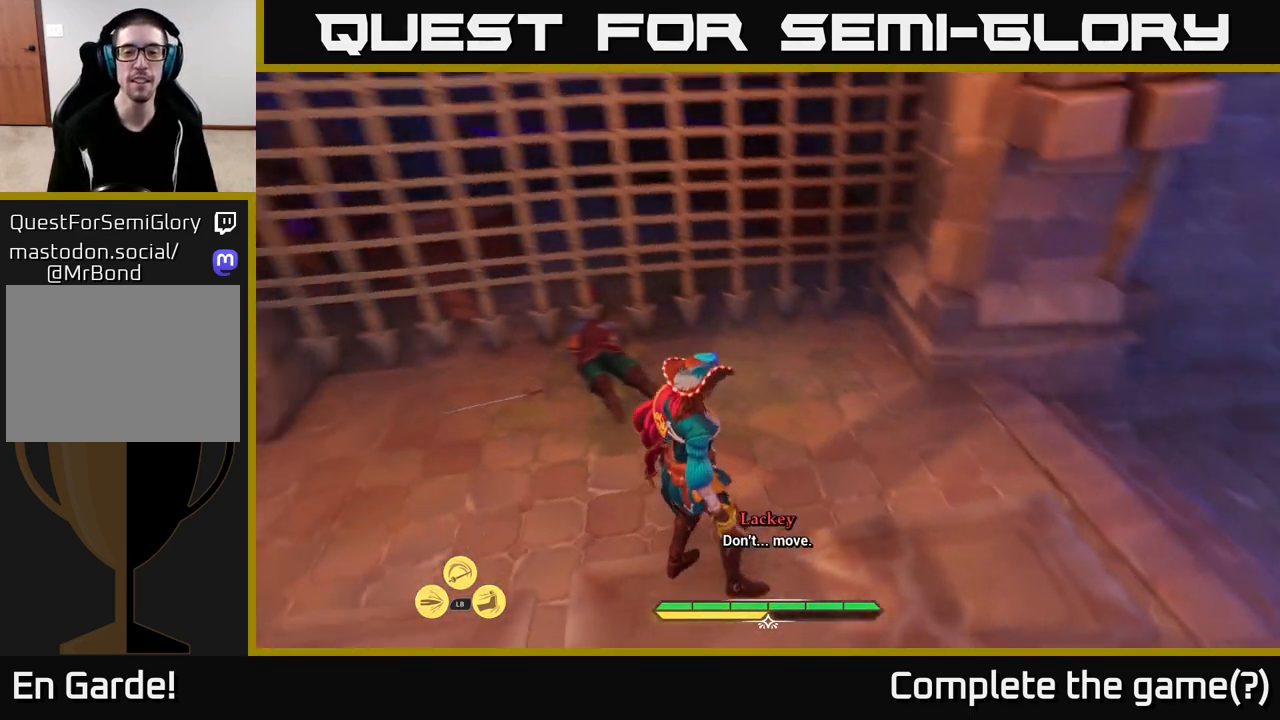
{"buttons": [], "left_stick": "right", "right_stick": "right", "events": [[100, "right_stick", "center"], [333, "right_stick", "right"], [433, "left_stick", "right"]]}
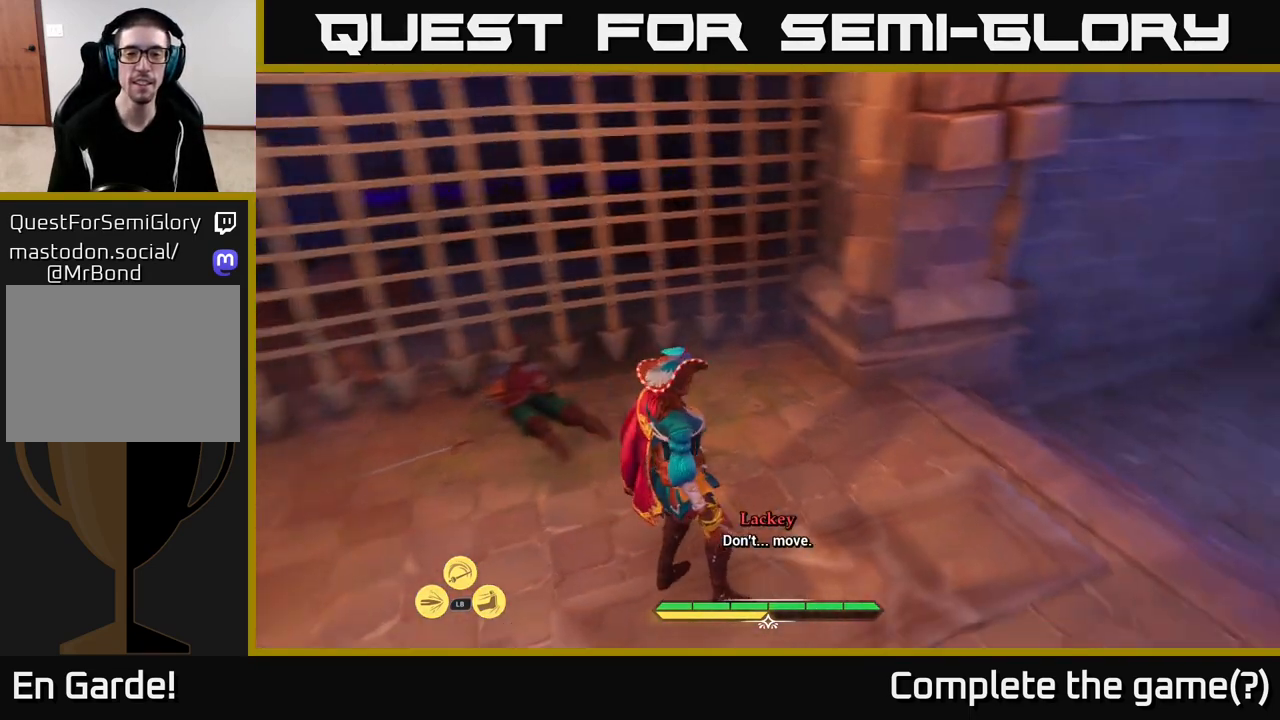
{"buttons": ["L2"], "left_stick": "up-right", "right_stick": "center", "events": [[67, "L2", "down"], [133, "left_stick", "up-right"], [183, "right_stick", "up-right"], [267, "left_stick", "up"], [300, "right_stick", "center"], [417, "left_stick", "up-right"]]}
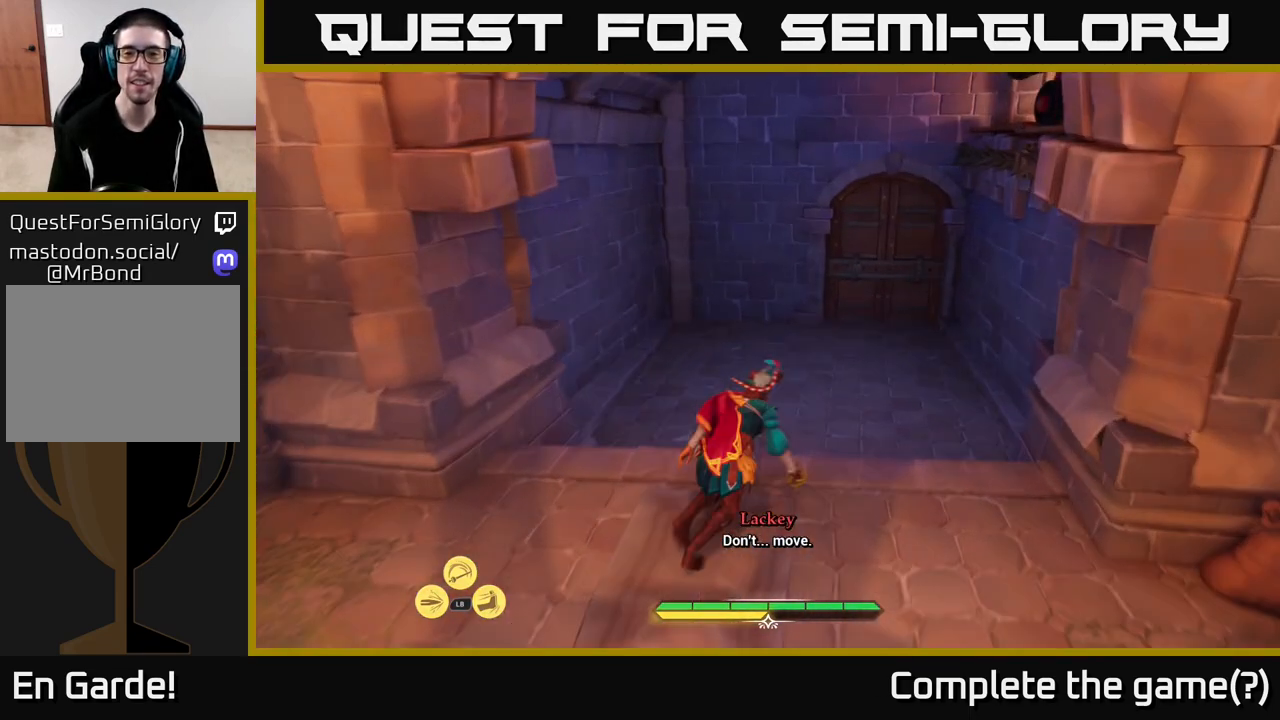
{"buttons": ["L2"], "left_stick": "up-left", "right_stick": "right", "events": [[250, "right_stick", "up-right"], [350, "left_stick", "up"], [467, "left_stick", "up-left"], [467, "right_stick", "right"]]}
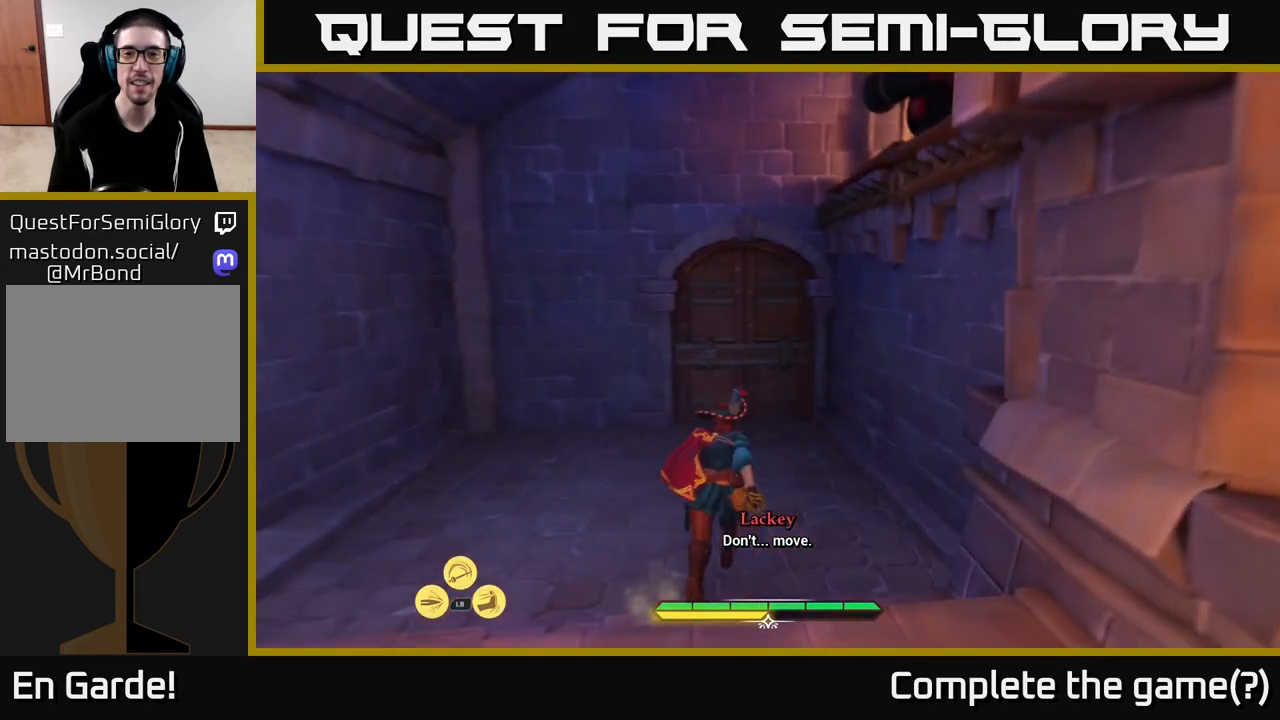
{"buttons": [], "left_stick": "center", "right_stick": "up-right", "events": [[67, "left_stick", "left"], [217, "right_stick", "up-right"], [250, "left_stick", "center"], [317, "L2", "up"]]}
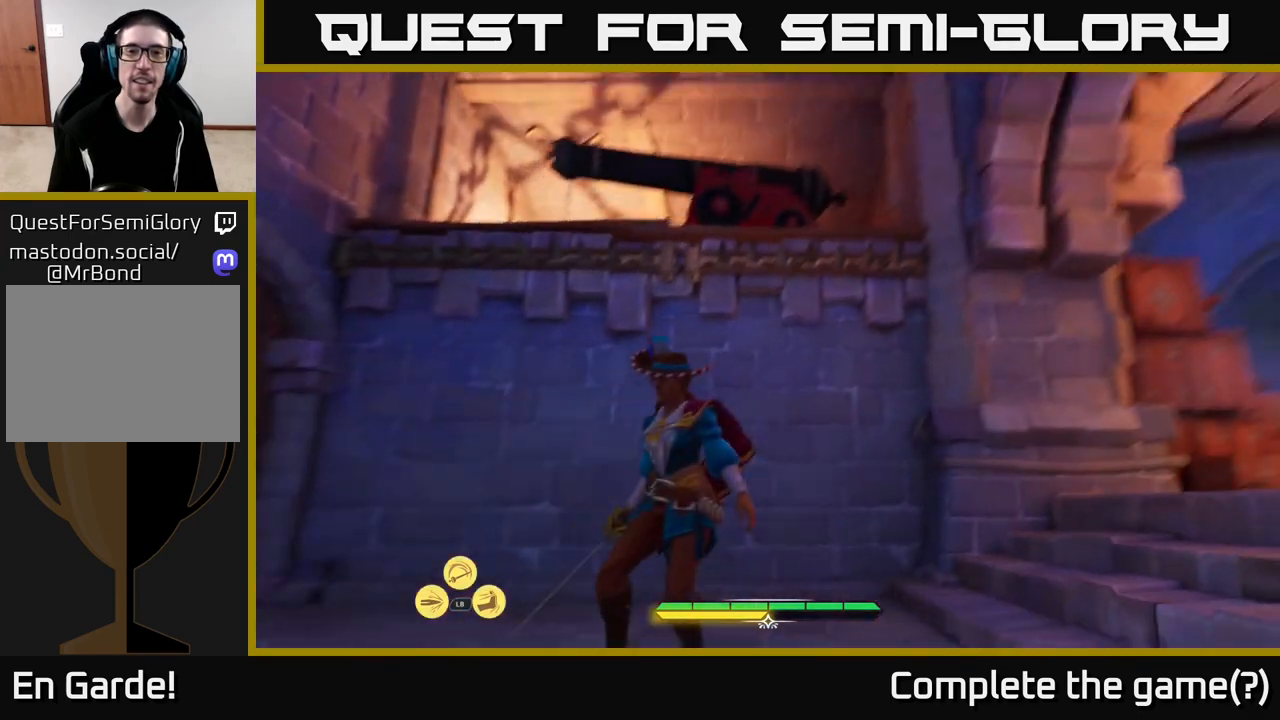
{"buttons": ["L2"], "left_stick": "up-left", "right_stick": "center", "events": [[83, "right_stick", "center"], [133, "left_stick", "up-left"], [367, "L2", "down"]]}
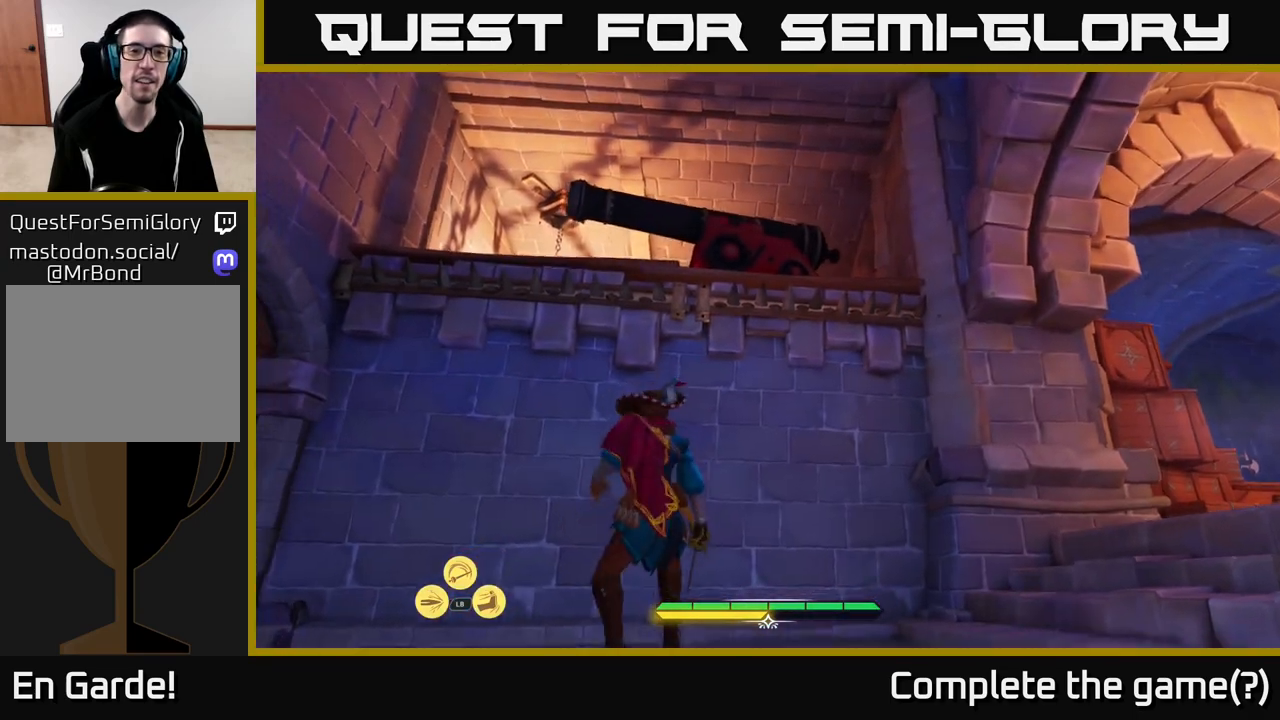
{"buttons": ["A"], "left_stick": "up-left", "right_stick": "center", "events": [[83, "A", "down"], [283, "A", "up"], [483, "L2", "up"], [500, "A", "down"]]}
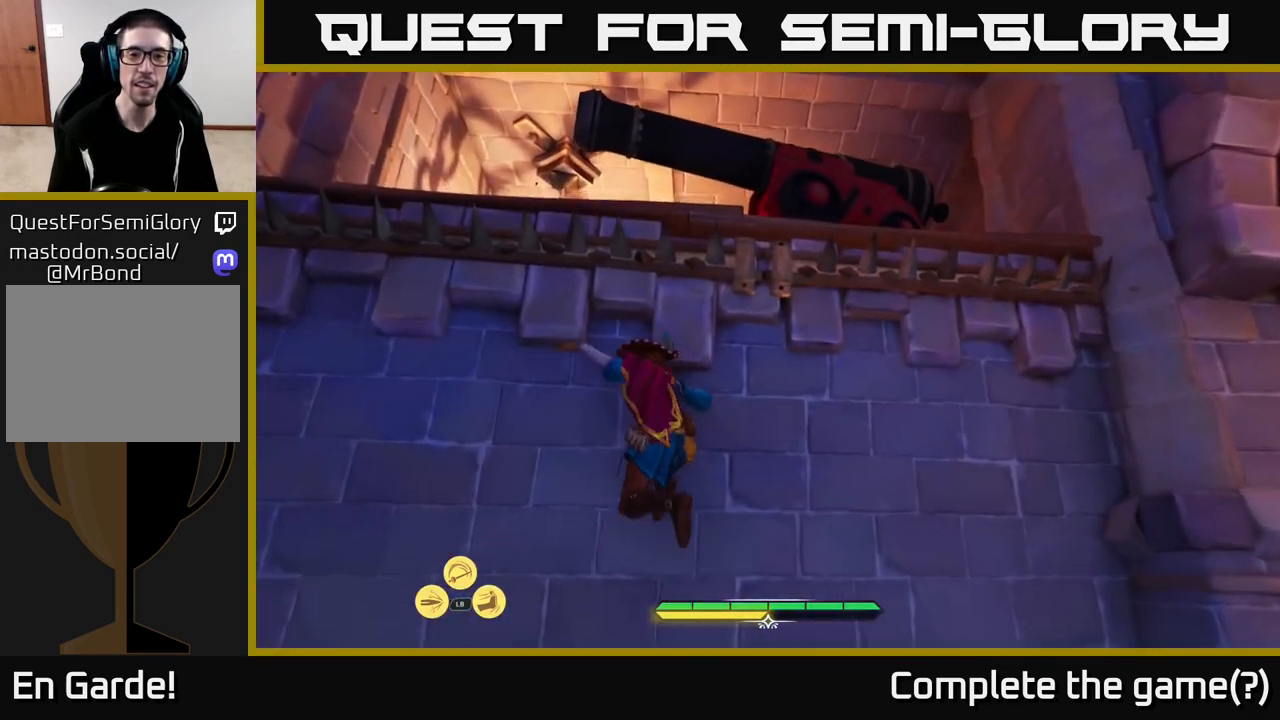
{"buttons": ["L2"], "left_stick": "right", "right_stick": "center", "events": [[133, "A", "up"], [250, "A", "down"], [333, "A", "up"], [350, "left_stick", "up-right"], [450, "left_stick", "right"], [500, "L2", "down"]]}
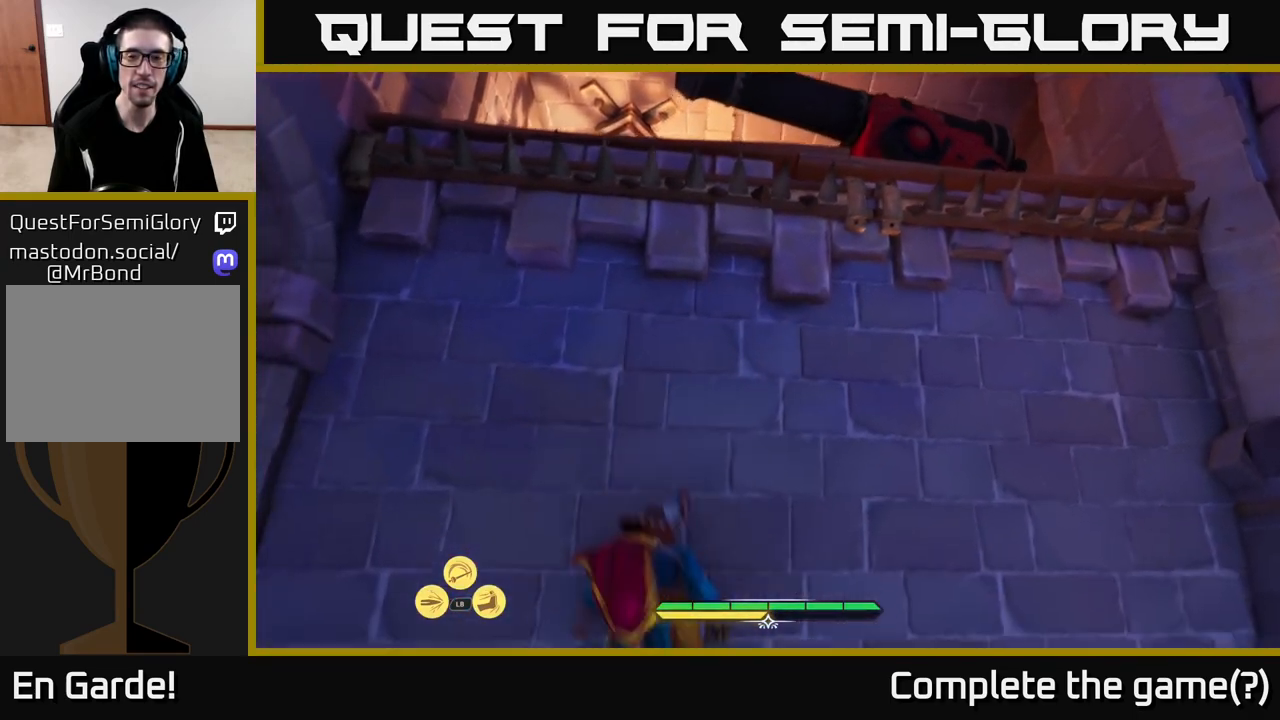
{"buttons": ["L2"], "left_stick": "up-right", "right_stick": "center", "events": [[33, "right_stick", "down-right"], [350, "right_stick", "center"], [433, "left_stick", "up-right"]]}
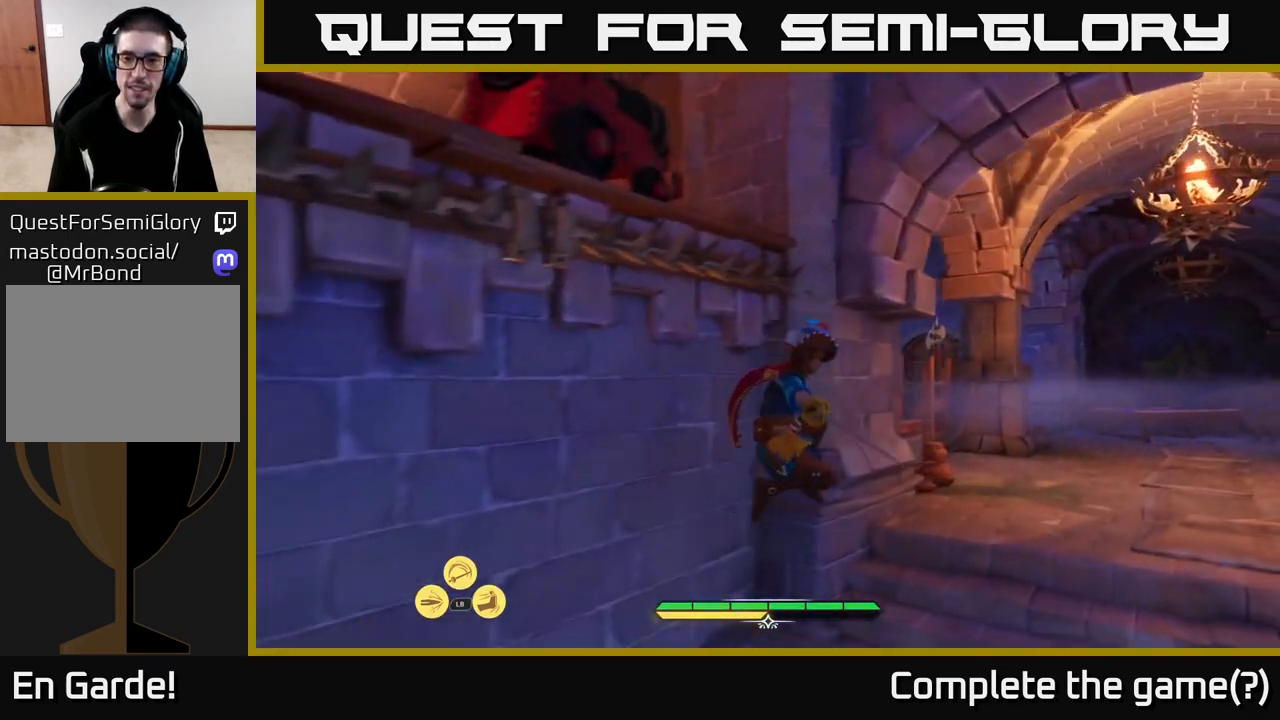
{"buttons": ["L2"], "left_stick": "up-right", "right_stick": "down-left", "events": [[300, "right_stick", "down-left"]]}
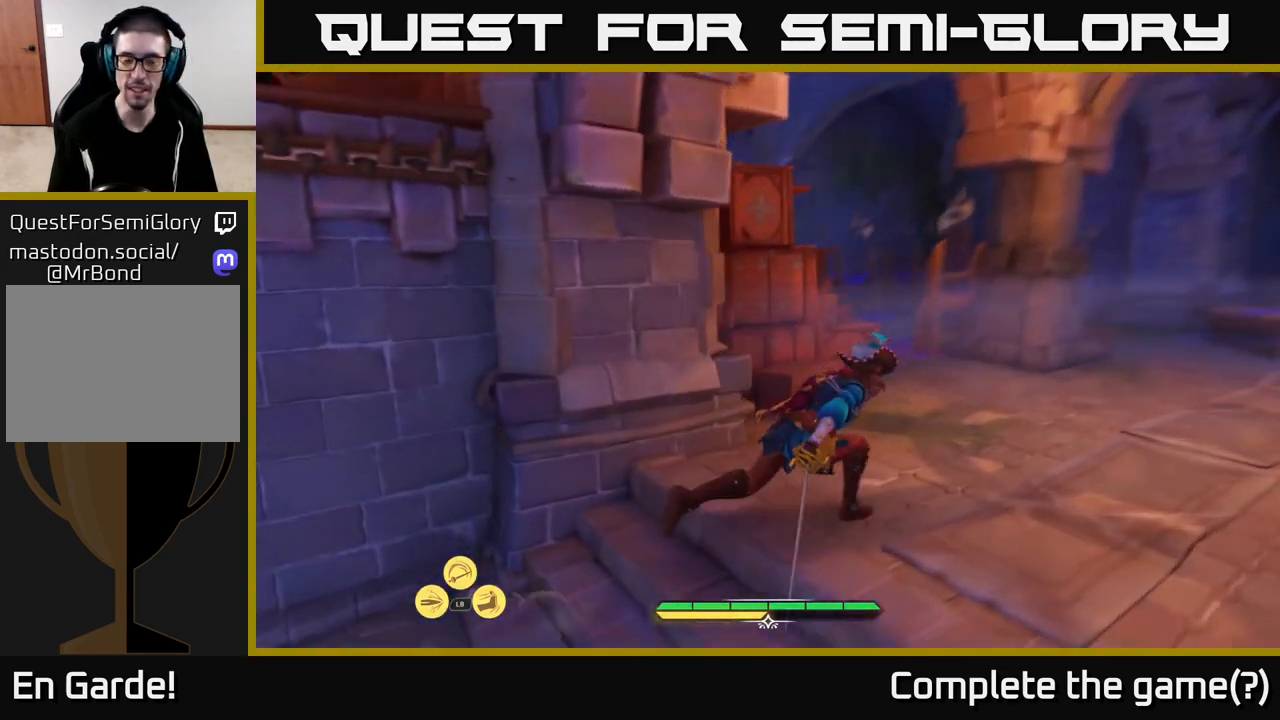
{"buttons": ["L2"], "left_stick": "up-right", "right_stick": "up-left", "events": [[67, "right_stick", "center"], [200, "right_stick", "left"], [500, "right_stick", "up-left"]]}
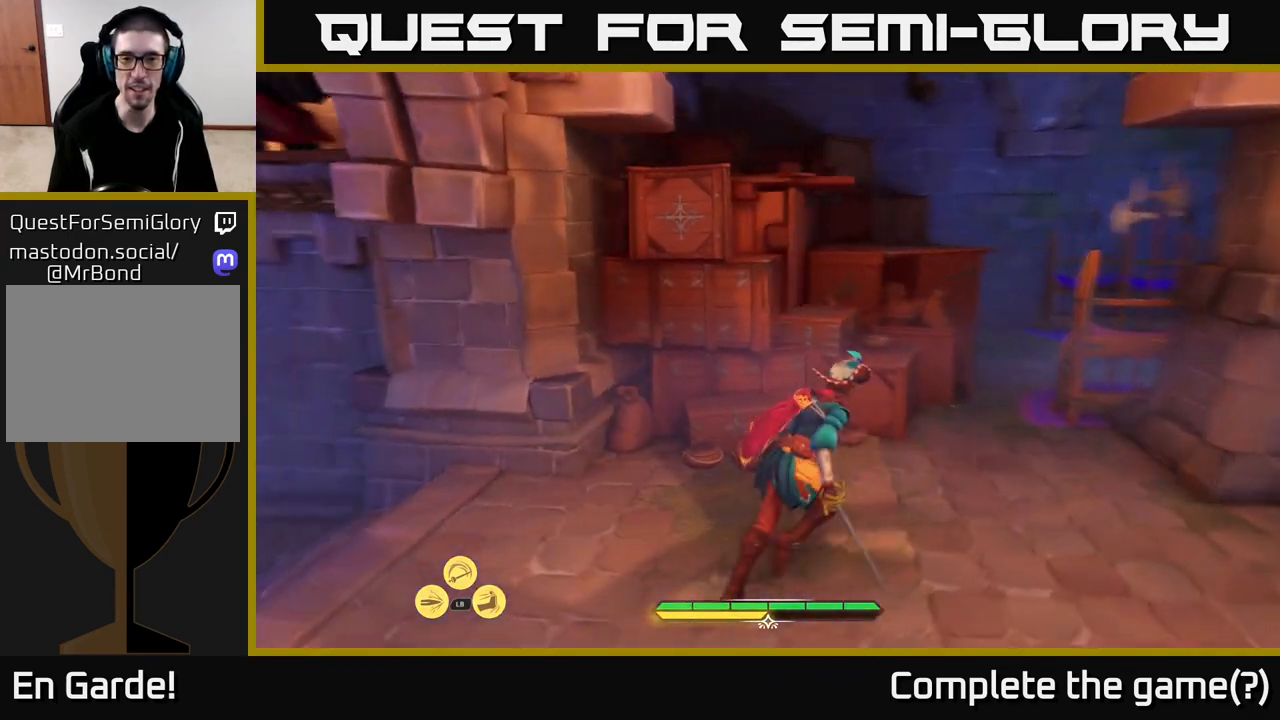
{"buttons": [], "left_stick": "up", "right_stick": "center", "events": [[250, "right_stick", "center"], [367, "A", "down"], [400, "left_stick", "up"], [450, "A", "up"], [500, "L2", "up"]]}
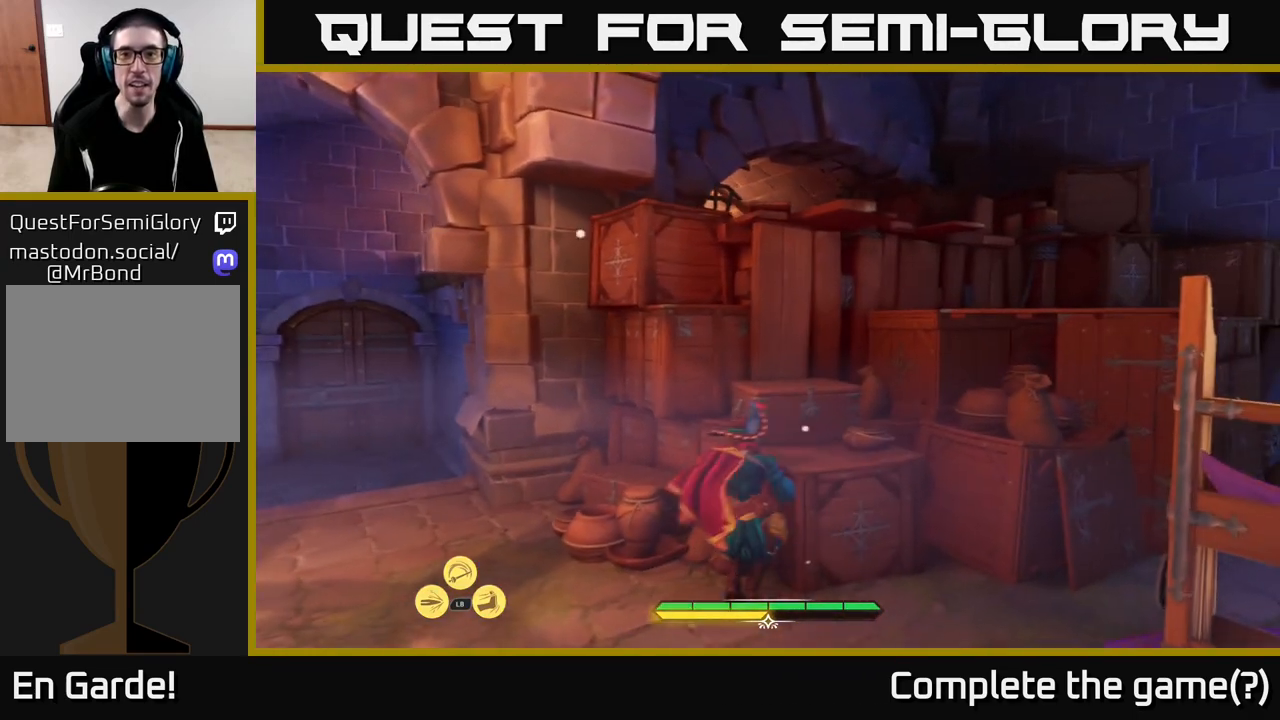
{"buttons": [], "left_stick": "up-right", "right_stick": "center", "events": [[100, "A", "down"], [200, "A", "up"], [300, "A", "down"], [350, "left_stick", "up-right"], [417, "A", "up"]]}
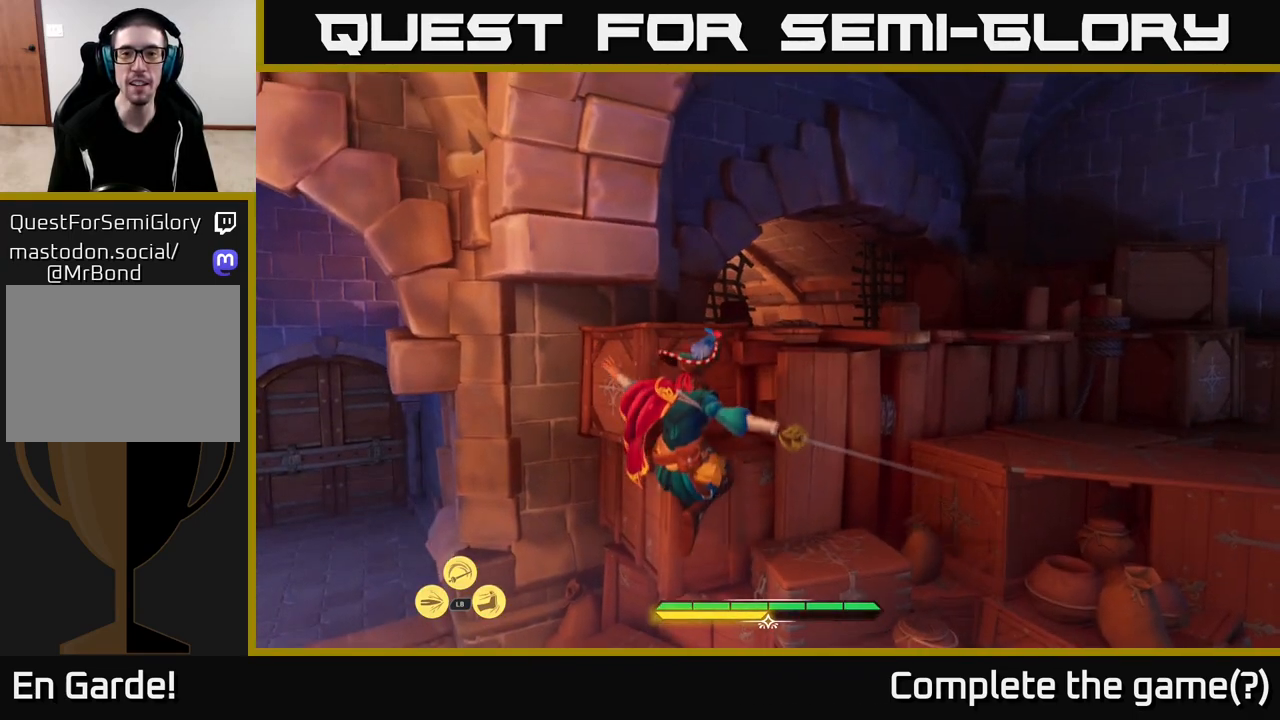
{"buttons": ["A"], "left_stick": "up-right", "right_stick": "center", "events": [[17, "A", "down"], [117, "A", "up"], [217, "A", "down"], [333, "A", "up"], [400, "A", "down"]]}
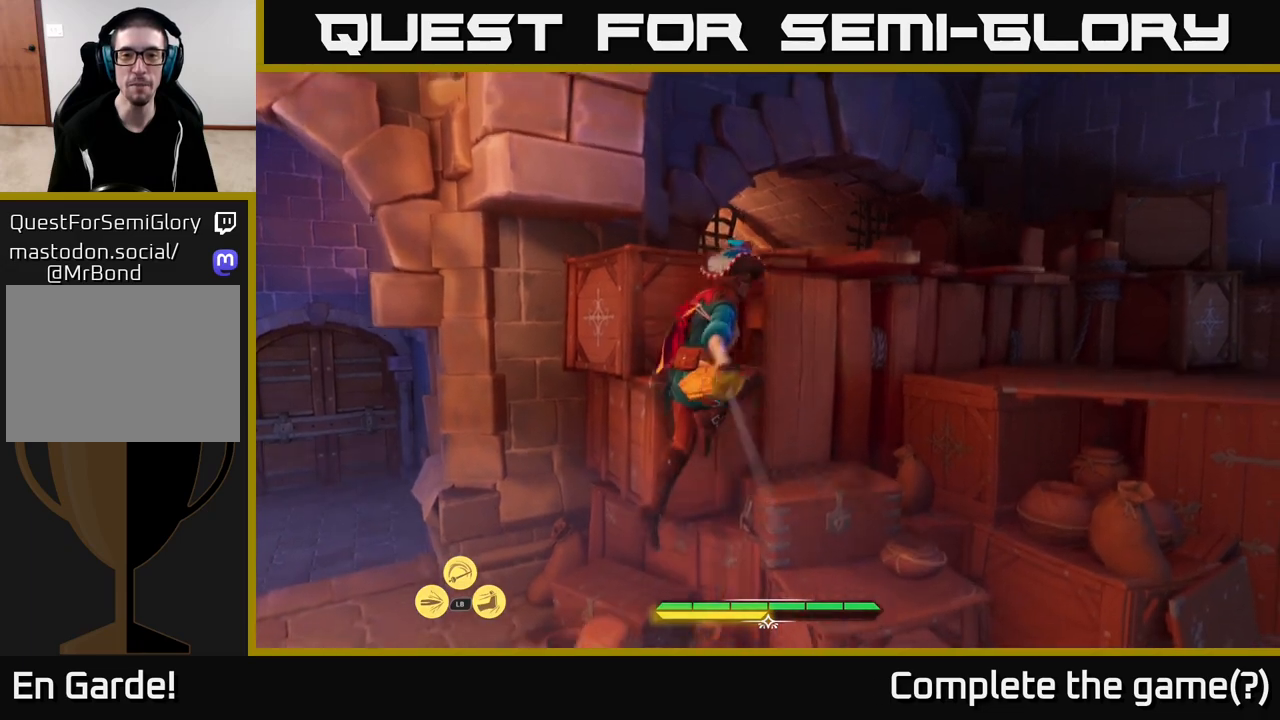
{"buttons": [], "left_stick": "up-right", "right_stick": "center", "events": [[17, "A", "up"], [117, "A", "down"], [267, "A", "up"]]}